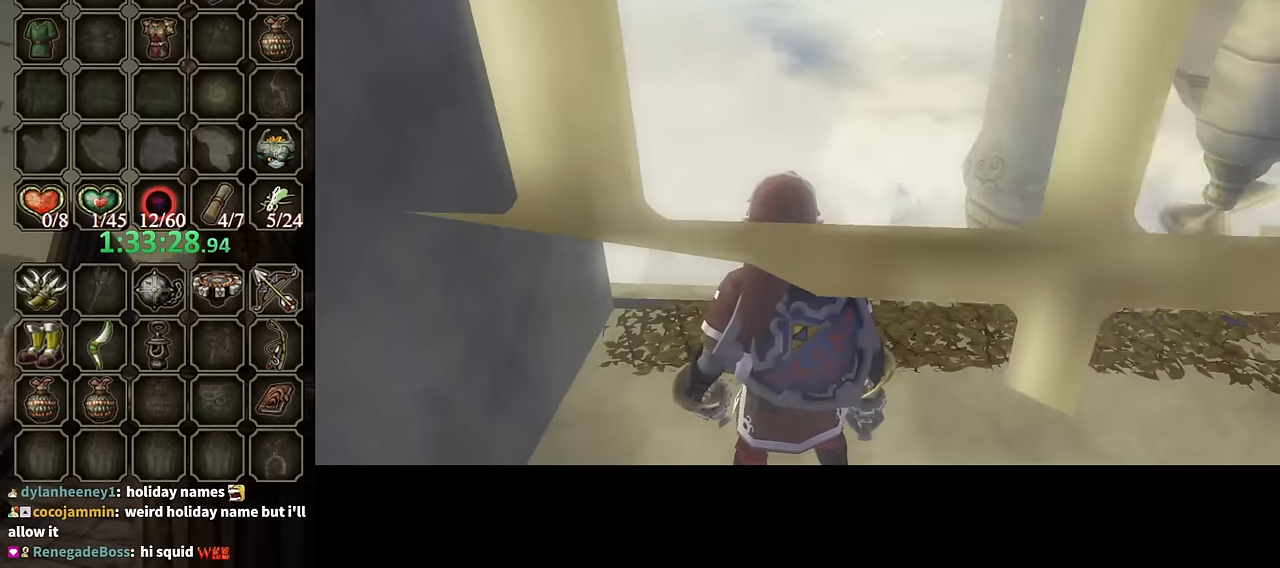
Gameplay with a controller (Nintendo layout); each line is a JSON object with the inputs held at the frame after it. "events" lists button and stick changes between this image and that frame as [ms after this image, input, new state], when the widget could be followed in between. Not read: L3 R3 START.
{"buttons": [], "left_stick": "up-right", "right_stick": "center", "events": [[334, "left_stick", "up-right"], [434, "A", "down"], [500, "A", "up"]]}
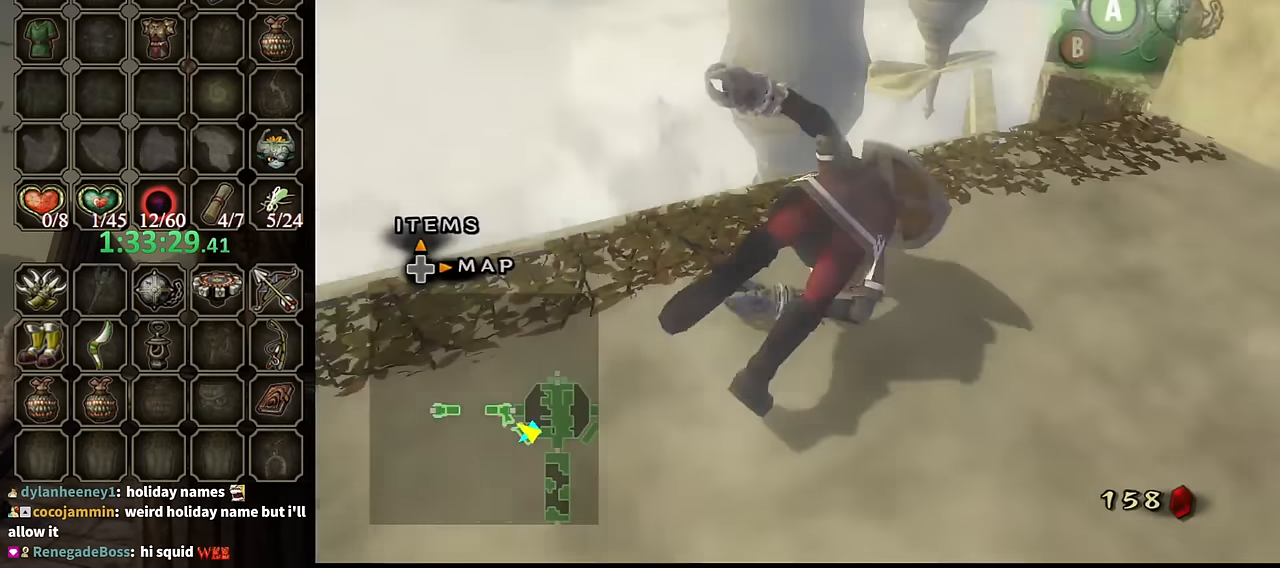
{"buttons": [], "left_stick": "center", "right_stick": "center", "events": [[34, "left_stick", "center"]]}
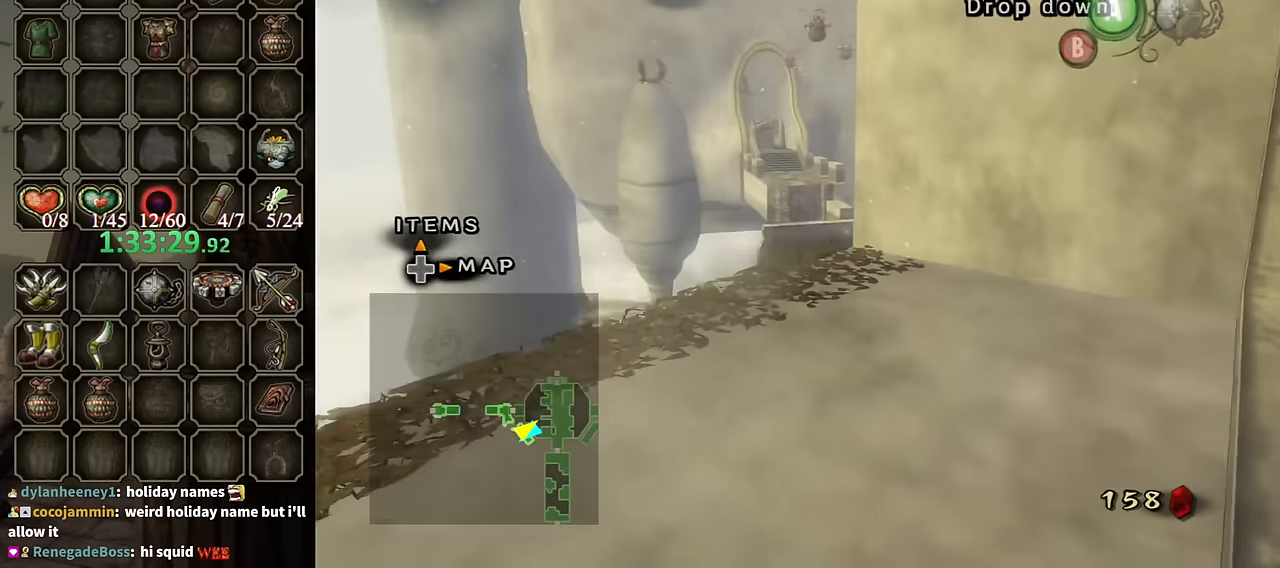
{"buttons": [], "left_stick": "center", "right_stick": "center", "events": [[34, "A", "down"], [134, "A", "up"], [200, "A", "down"], [334, "A", "up"]]}
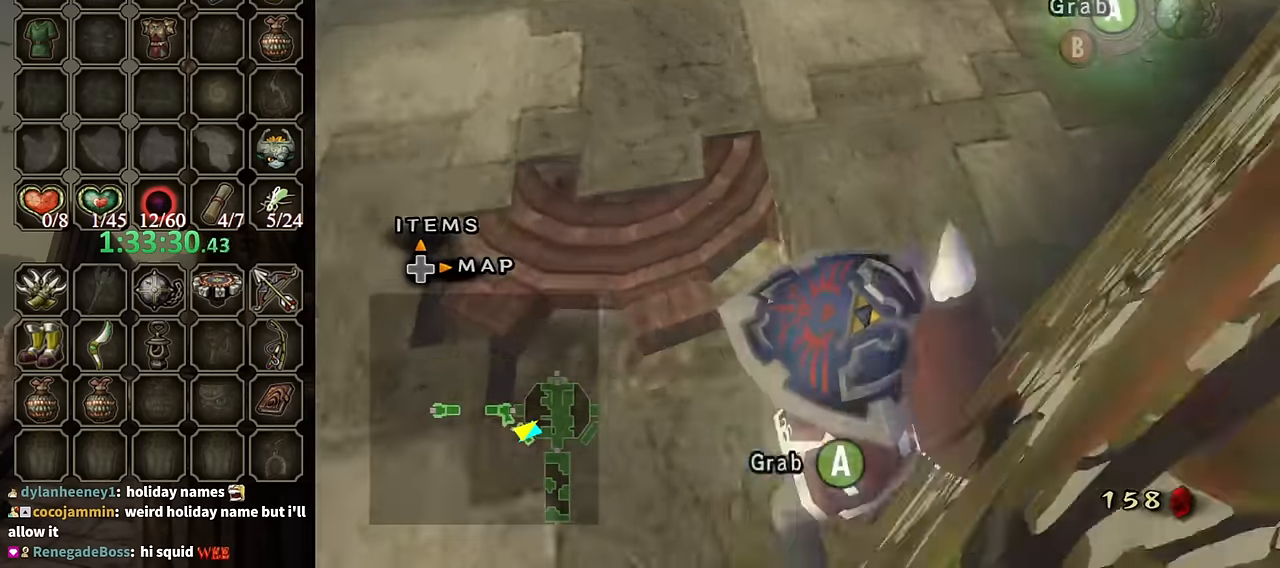
{"buttons": [], "left_stick": "up", "right_stick": "center", "events": [[100, "left_stick", "up"], [334, "A", "down"], [367, "A", "up"], [467, "A", "down"], [500, "A", "up"]]}
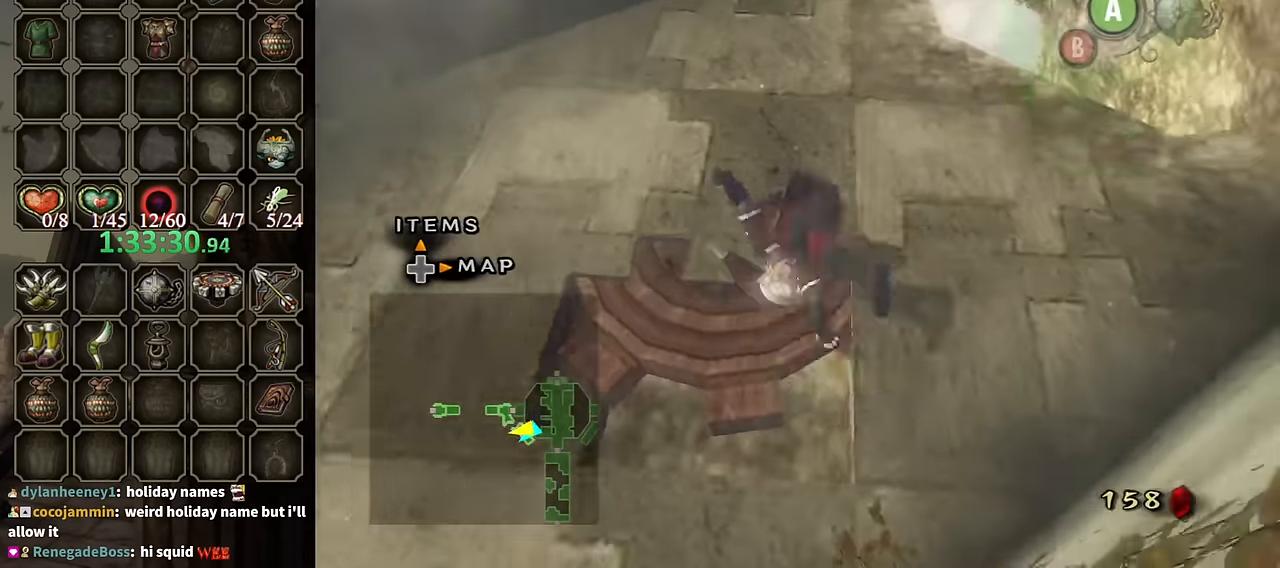
{"buttons": [], "left_stick": "up-right", "right_stick": "center", "events": [[267, "left_stick", "up-right"]]}
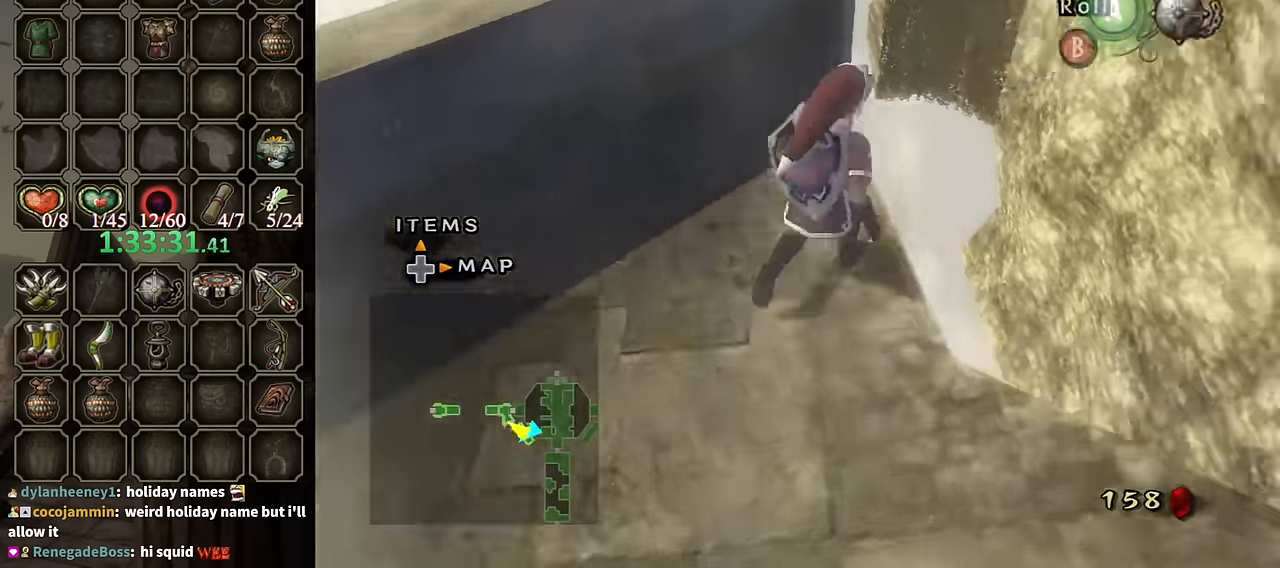
{"buttons": ["Y"], "left_stick": "up-left", "right_stick": "center", "events": [[67, "left_stick", "center"], [67, "right_stick", "up"], [134, "right_stick", "center"], [200, "Y", "down"], [500, "left_stick", "up-left"]]}
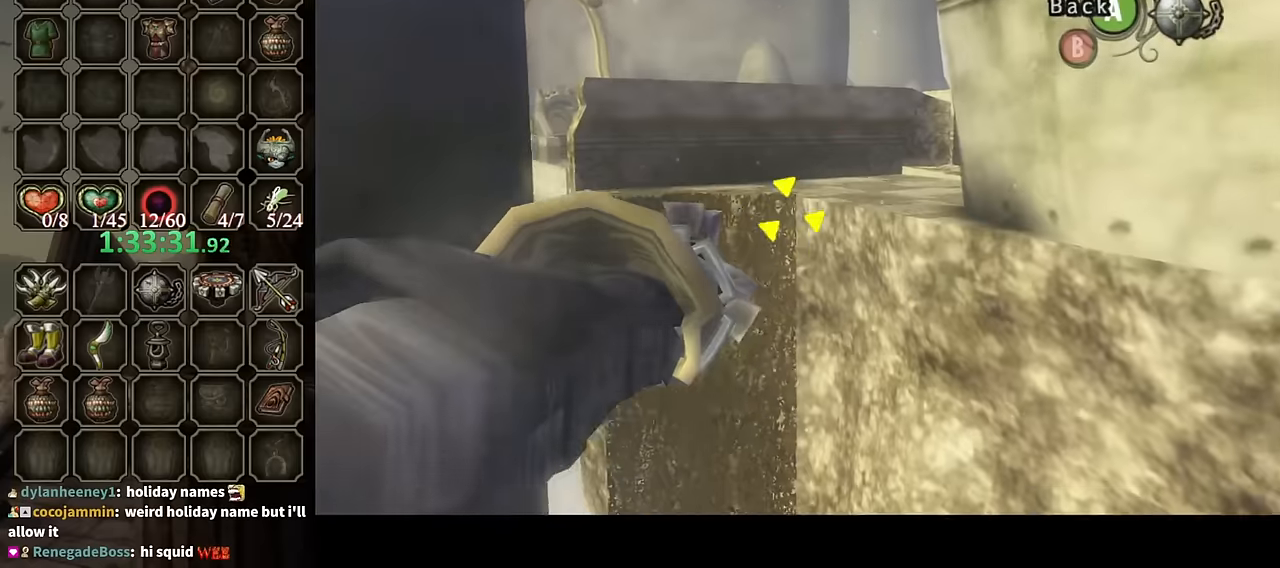
{"buttons": [], "left_stick": "center", "right_stick": "center", "events": [[100, "Y", "up"], [134, "left_stick", "center"]]}
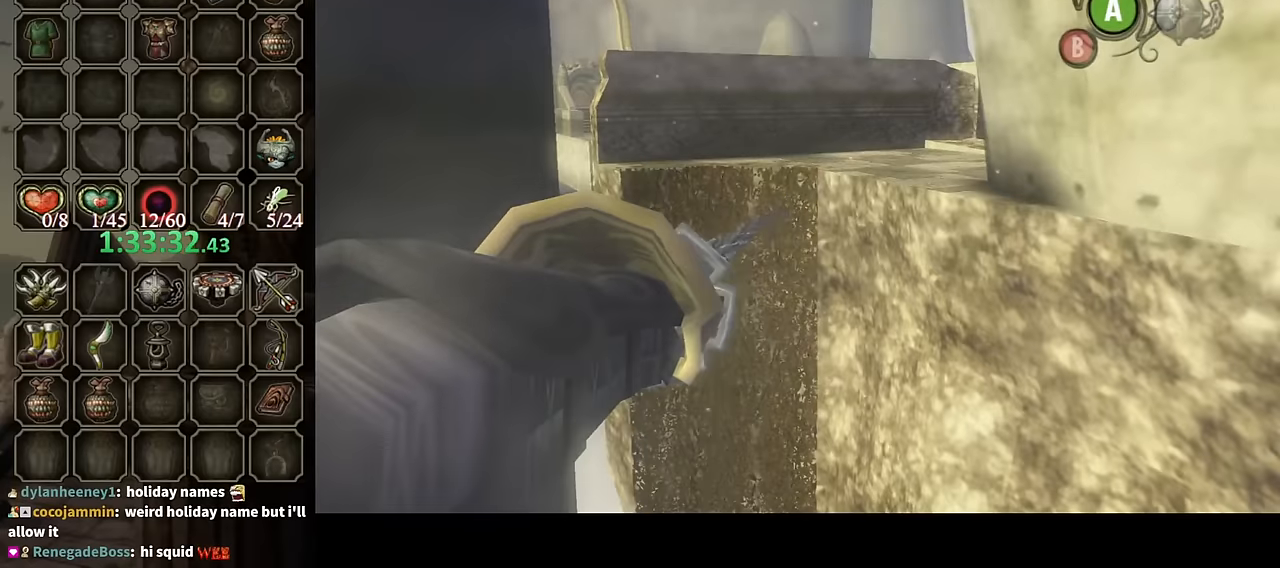
{"buttons": [], "left_stick": "center", "right_stick": "center", "events": []}
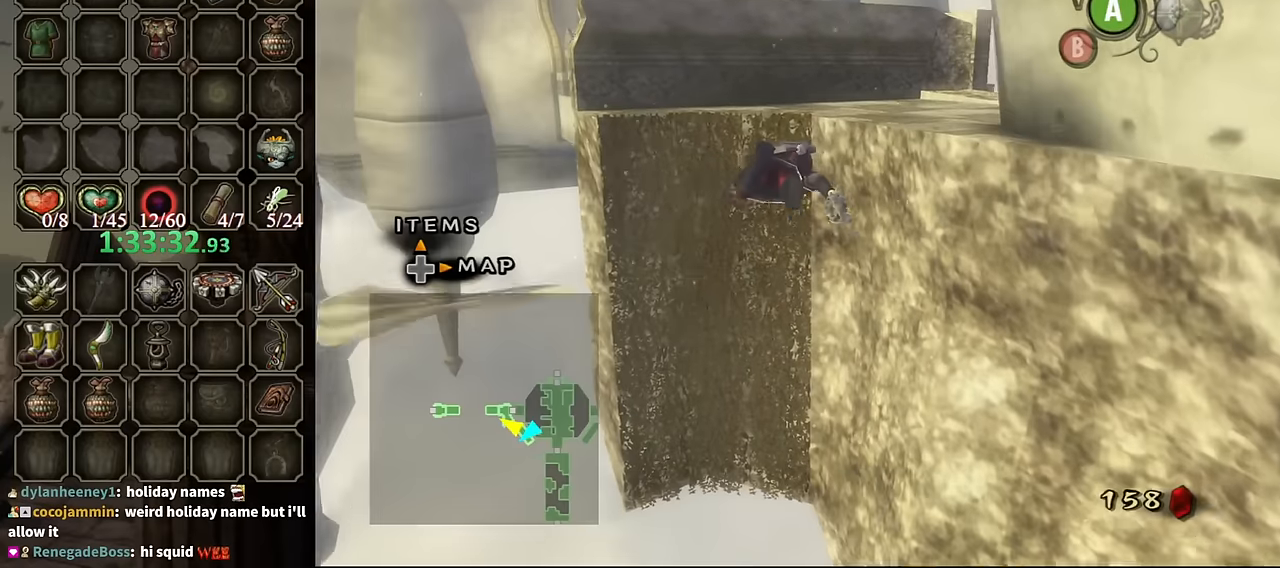
{"buttons": [], "left_stick": "center", "right_stick": "center", "events": []}
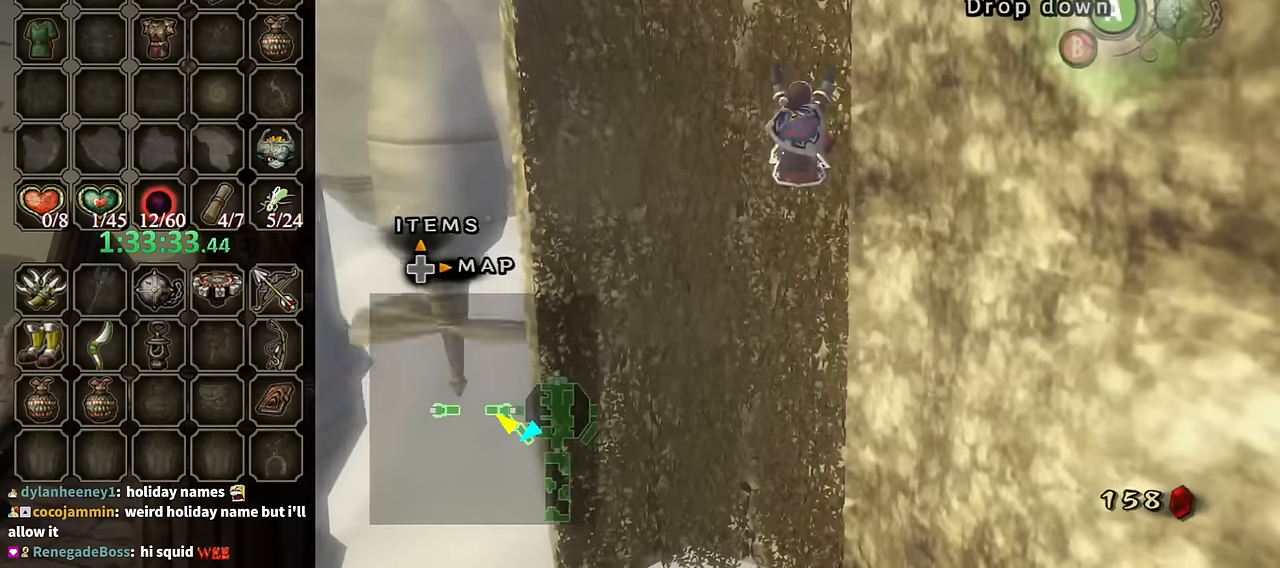
{"buttons": [], "left_stick": "up", "right_stick": "center", "events": [[134, "left_stick", "up"]]}
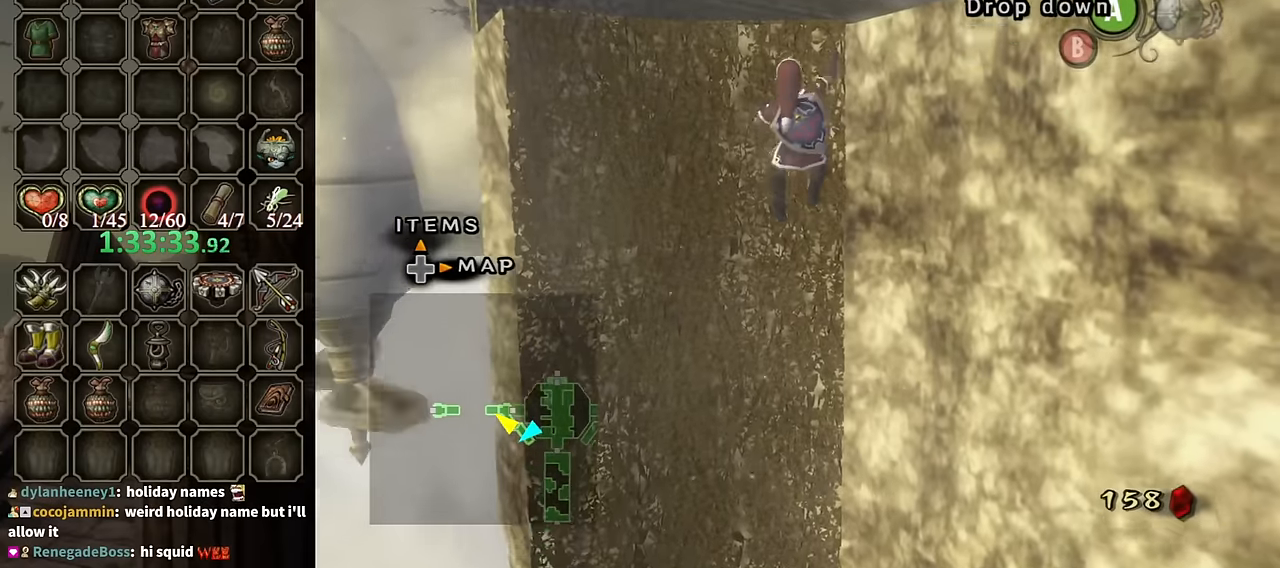
{"buttons": [], "left_stick": "up", "right_stick": "center", "events": []}
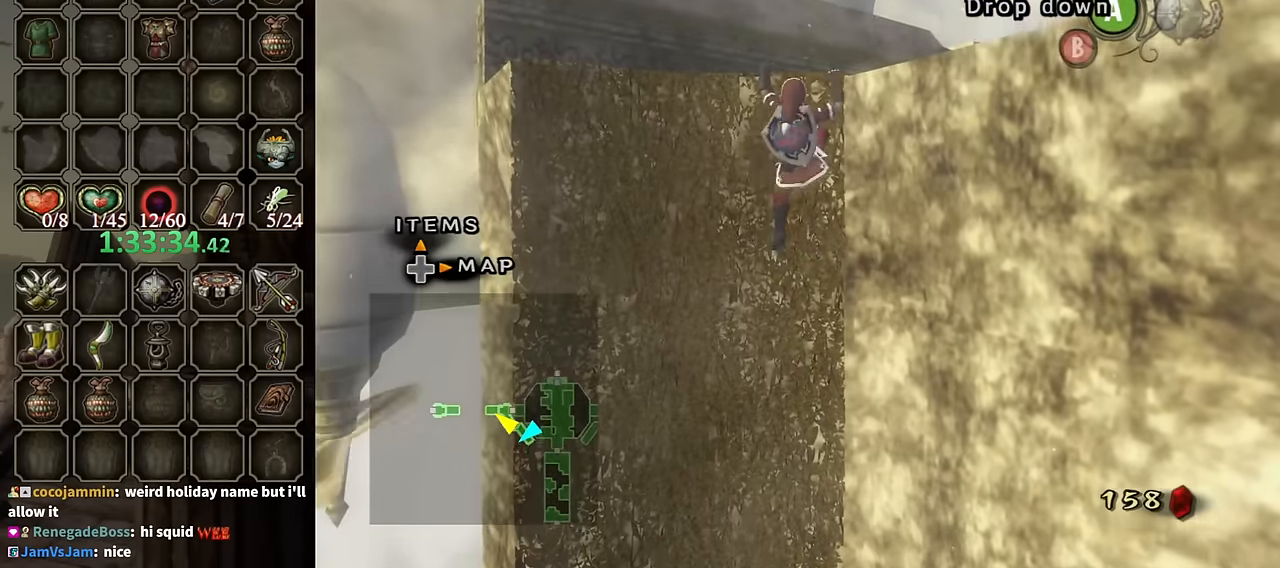
{"buttons": [], "left_stick": "center", "right_stick": "center", "events": [[200, "left_stick", "center"], [367, "DPAD_UP", "down"], [467, "DPAD_UP", "up"]]}
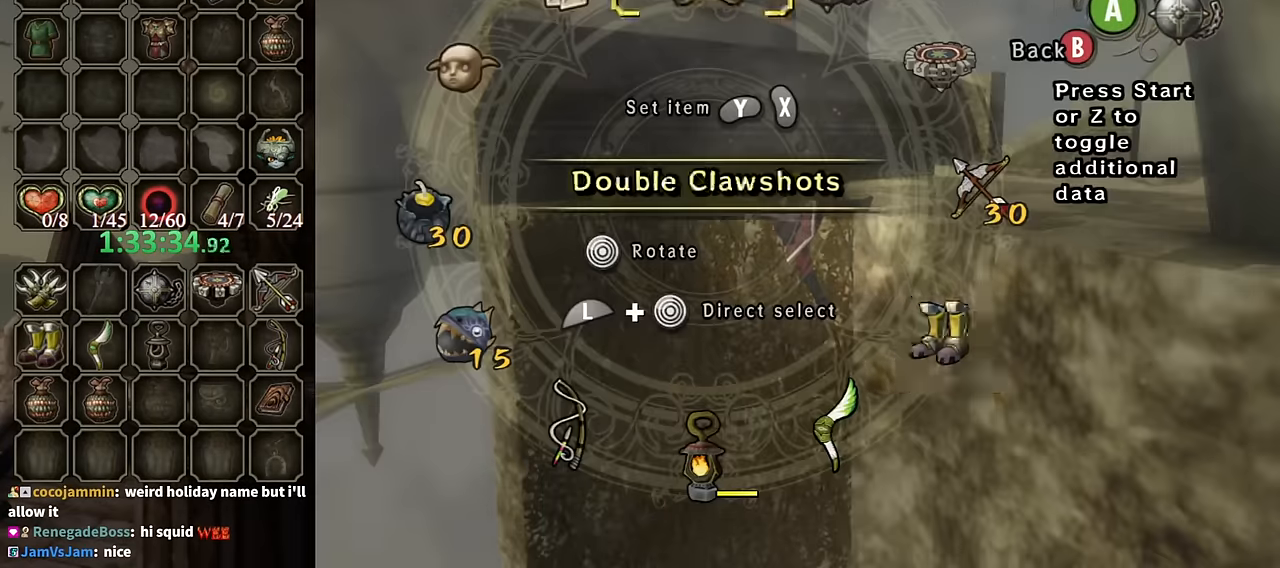
{"buttons": ["X"], "left_stick": "center", "right_stick": "center", "events": [[100, "L1", "down"], [134, "left_stick", "down-right"], [267, "left_stick", "up-right"], [334, "left_stick", "center"], [400, "L1", "up"], [500, "X", "down"]]}
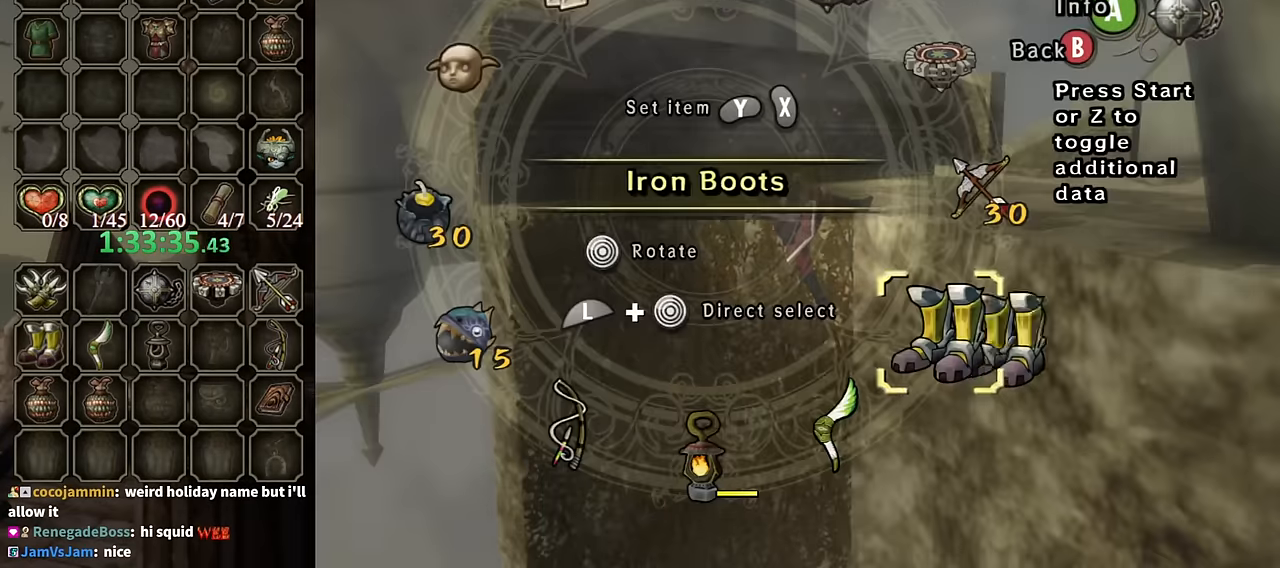
{"buttons": [], "left_stick": "center", "right_stick": "center", "events": [[34, "X", "up"], [134, "X", "down"], [200, "X", "up"], [300, "B", "down"], [400, "B", "up"]]}
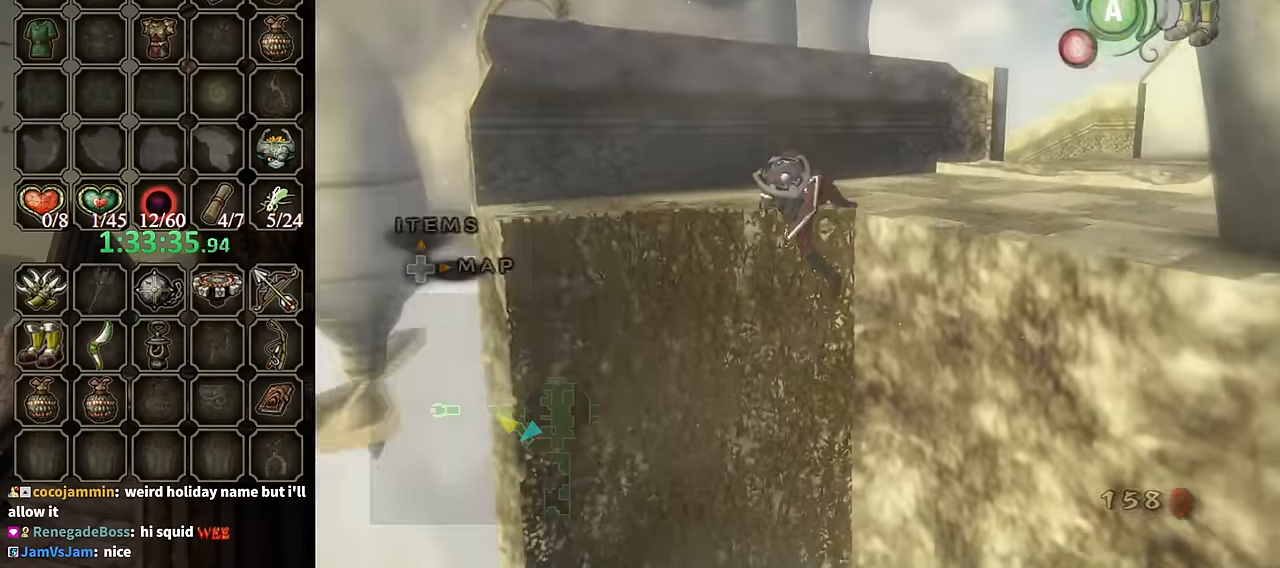
{"buttons": [], "left_stick": "up-right", "right_stick": "center", "events": [[67, "left_stick", "up"], [134, "left_stick", "up-right"]]}
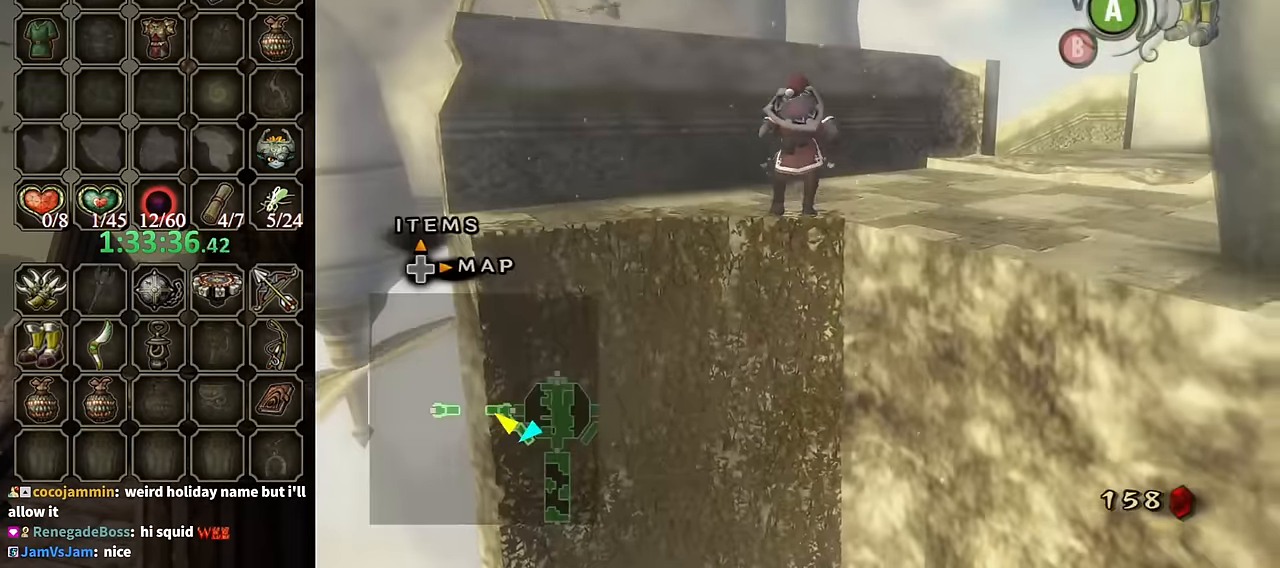
{"buttons": ["L1"], "left_stick": "up-right", "right_stick": "center", "events": [[167, "L1", "down"], [267, "Y", "down"], [334, "Y", "up"]]}
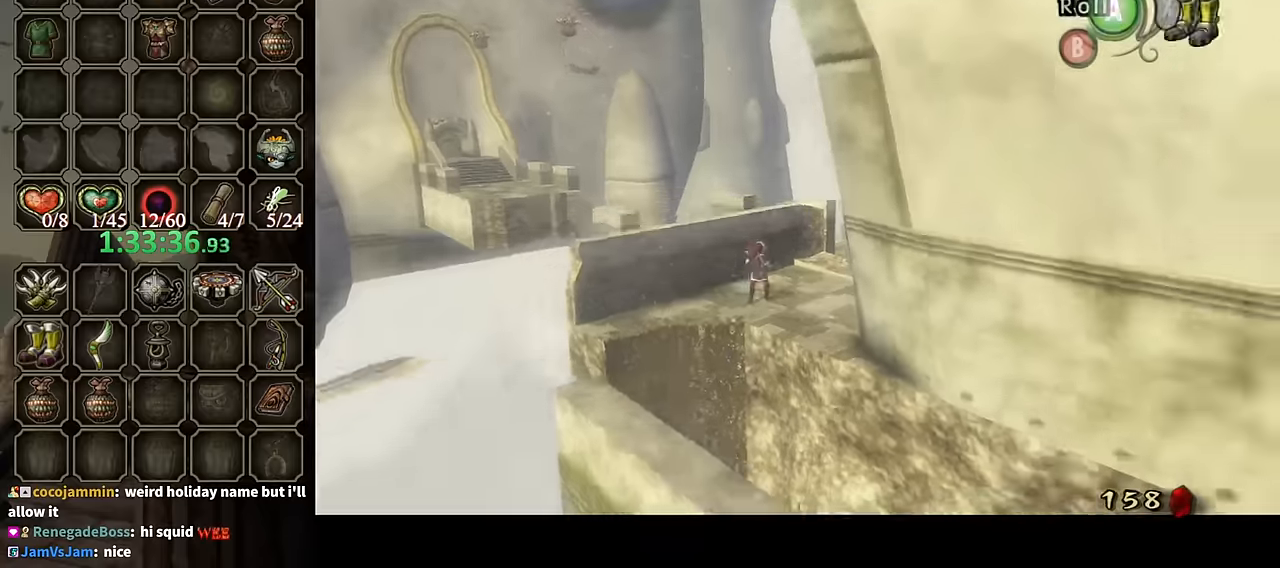
{"buttons": ["L1"], "left_stick": "center", "right_stick": "center", "events": [[200, "left_stick", "center"]]}
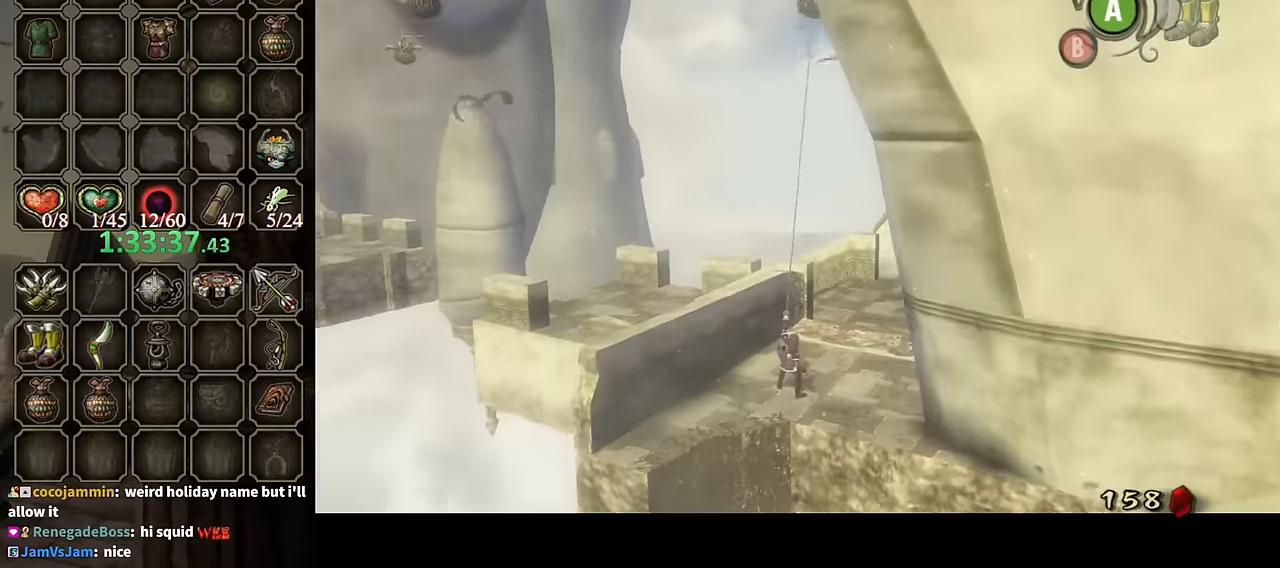
{"buttons": ["L1"], "left_stick": "center", "right_stick": "center", "events": []}
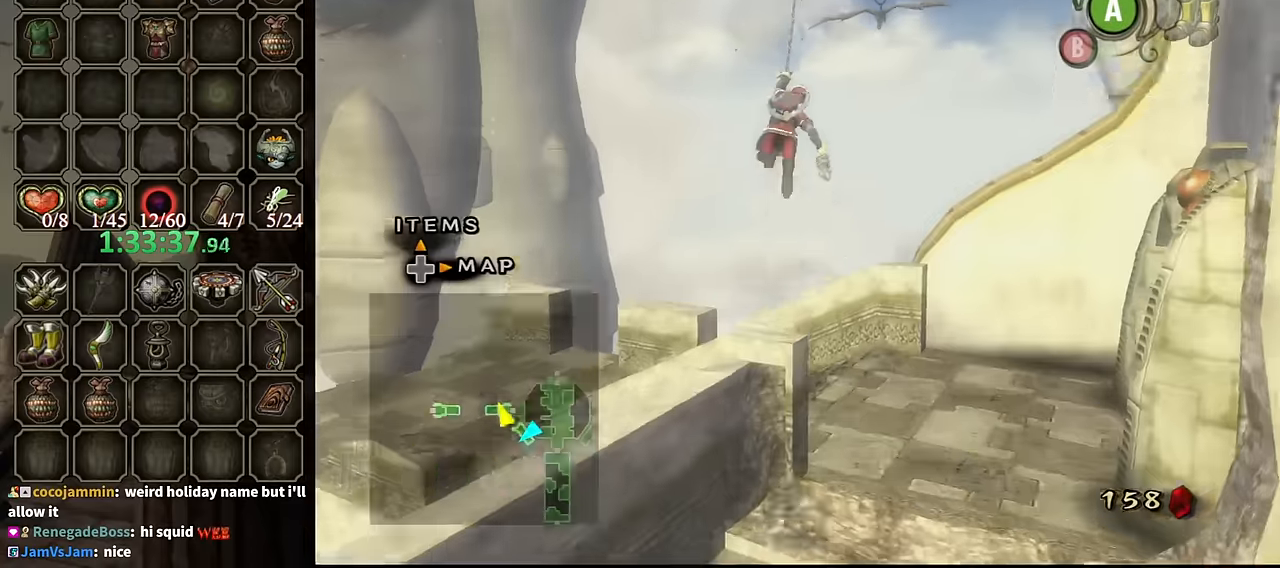
{"buttons": ["Y", "L1"], "left_stick": "center", "right_stick": "center", "events": [[334, "Y", "down"]]}
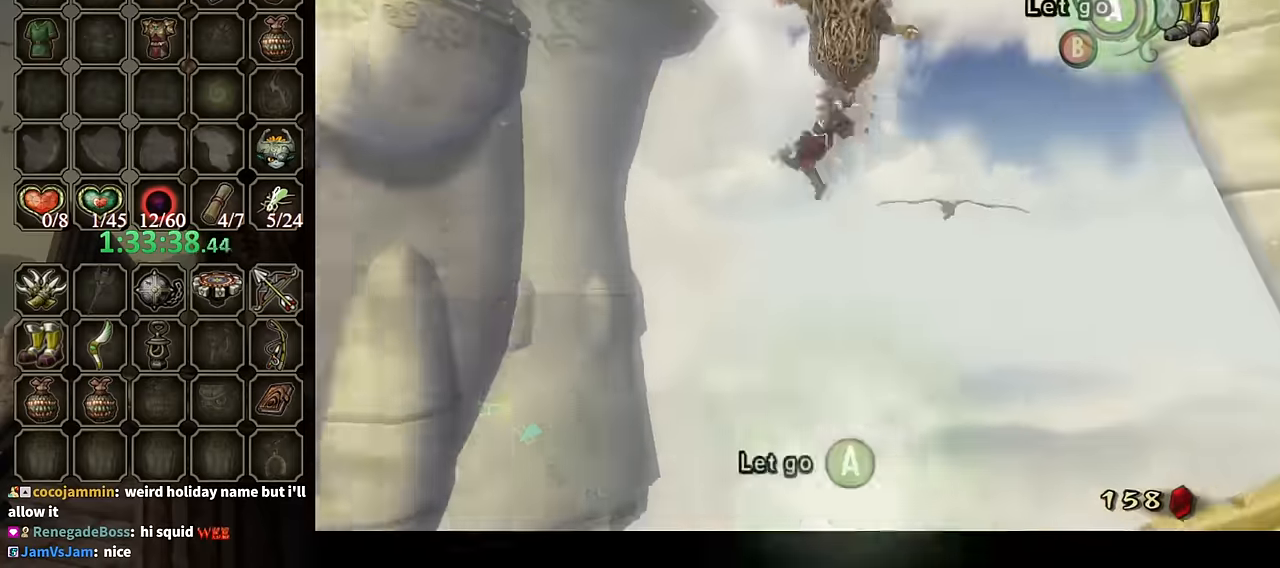
{"buttons": ["L1"], "left_stick": "center", "right_stick": "center", "events": [[500, "Y", "up"]]}
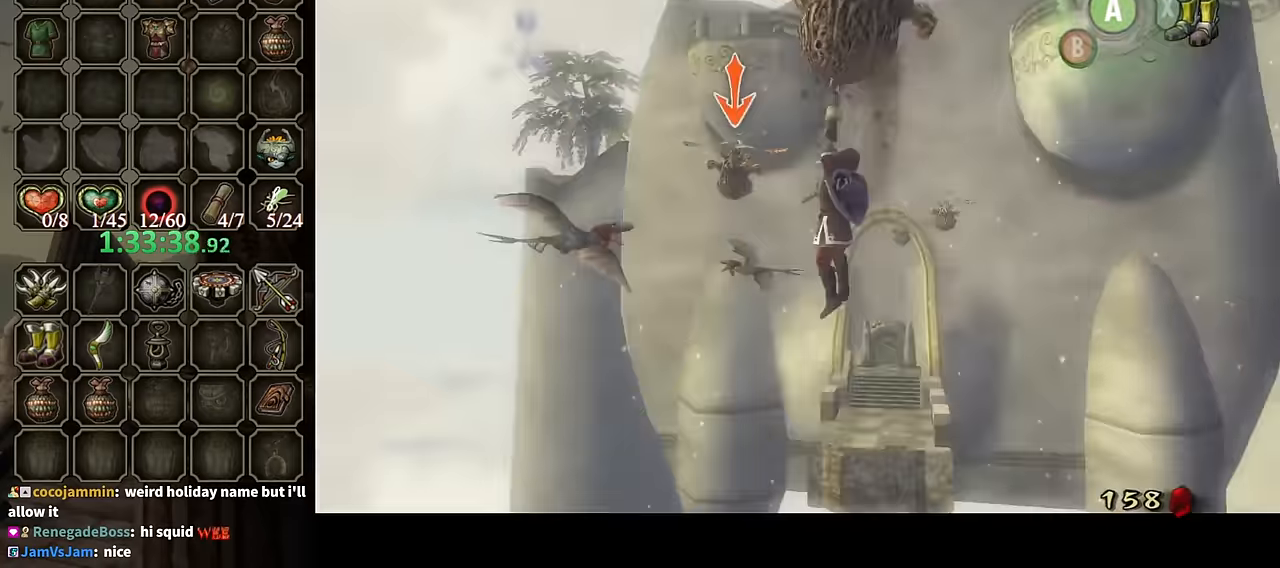
{"buttons": ["L1"], "left_stick": "center", "right_stick": "center", "events": []}
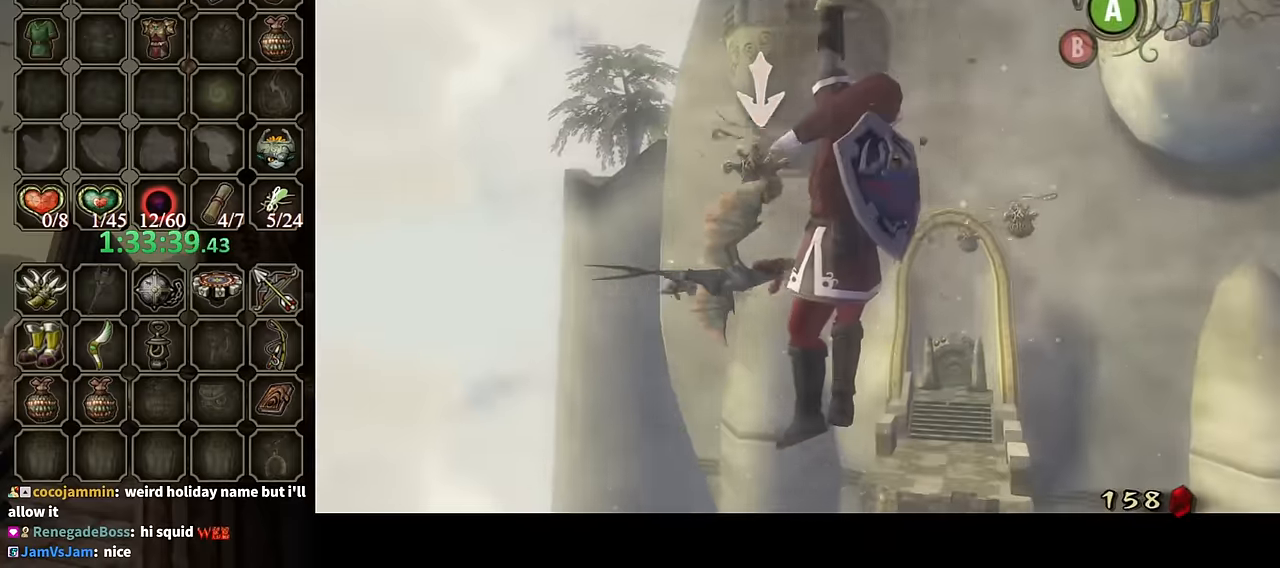
{"buttons": ["L1"], "left_stick": "center", "right_stick": "center", "events": []}
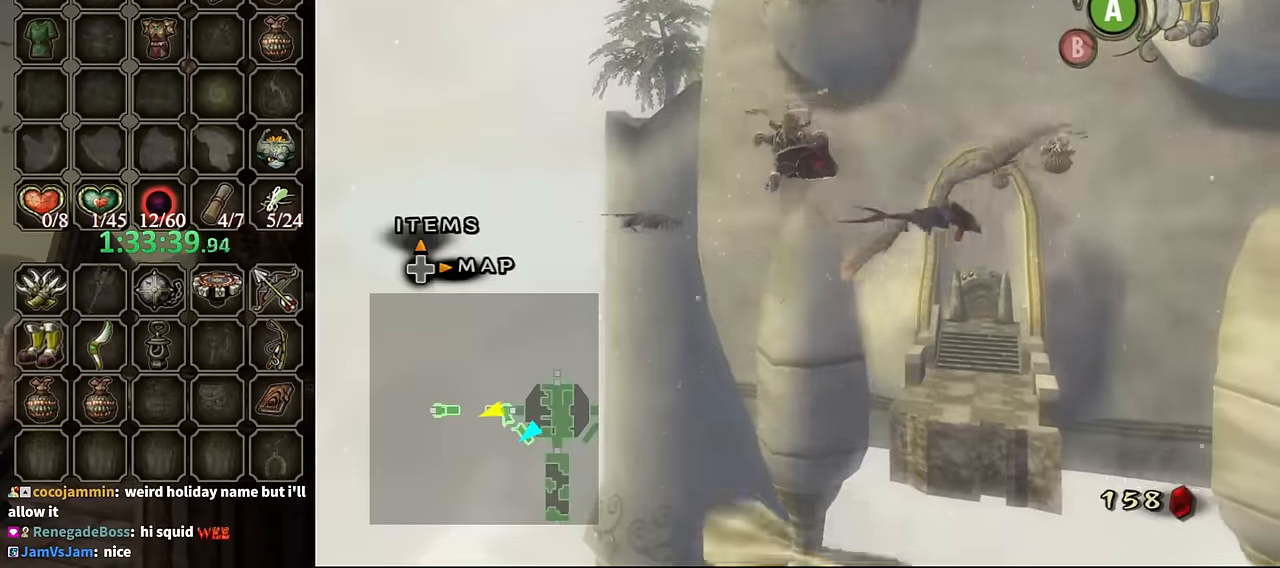
{"buttons": ["Y", "L1"], "left_stick": "center", "right_stick": "center", "events": [[134, "Y", "down"]]}
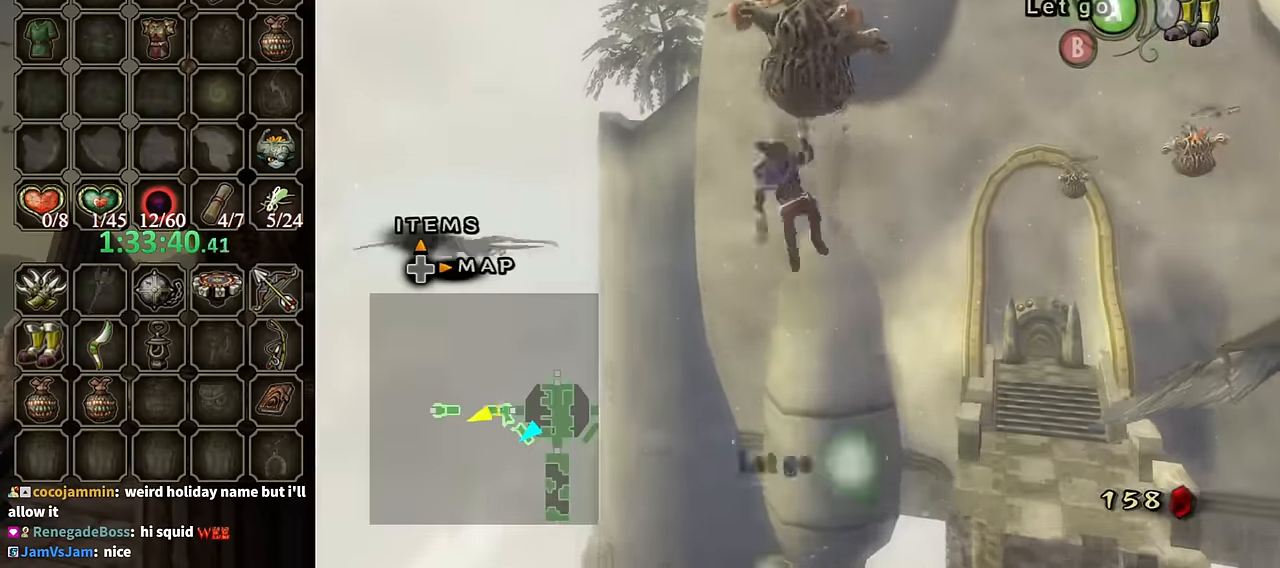
{"buttons": ["Y", "L1"], "left_stick": "center", "right_stick": "center", "events": []}
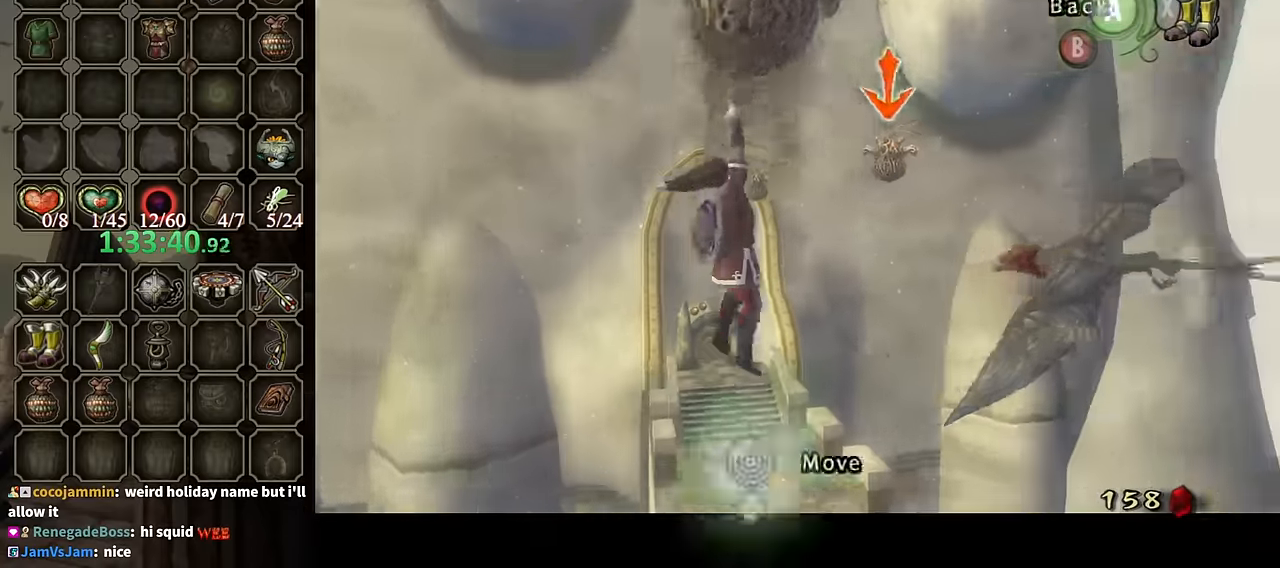
{"buttons": ["L1"], "left_stick": "center", "right_stick": "center", "events": [[67, "Y", "up"]]}
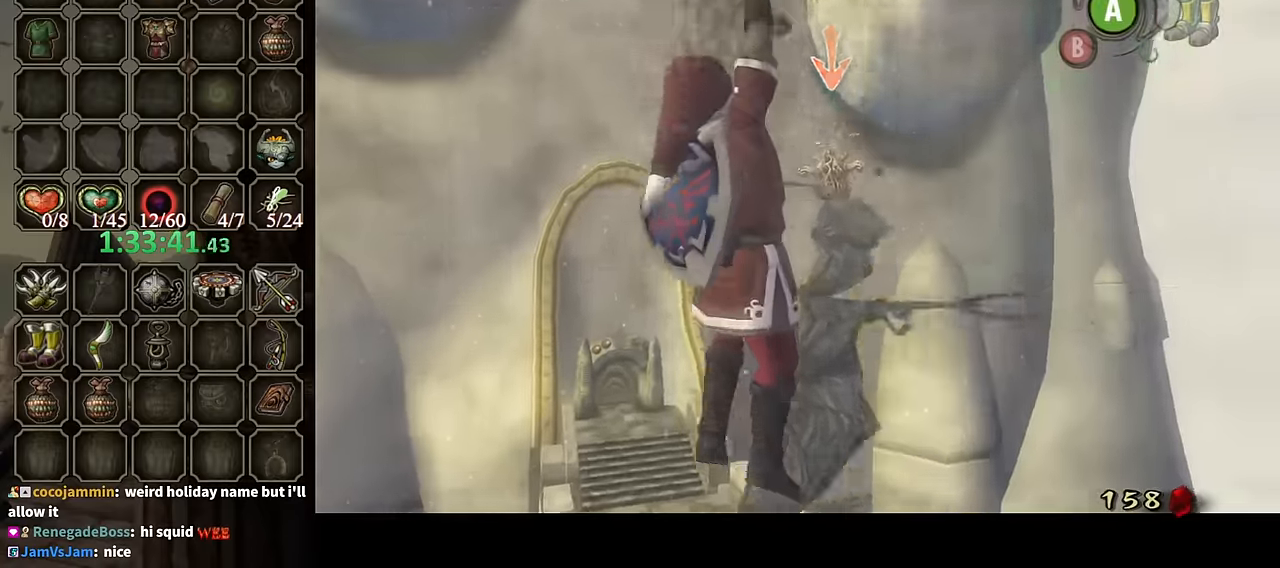
{"buttons": ["L1"], "left_stick": "center", "right_stick": "center", "events": []}
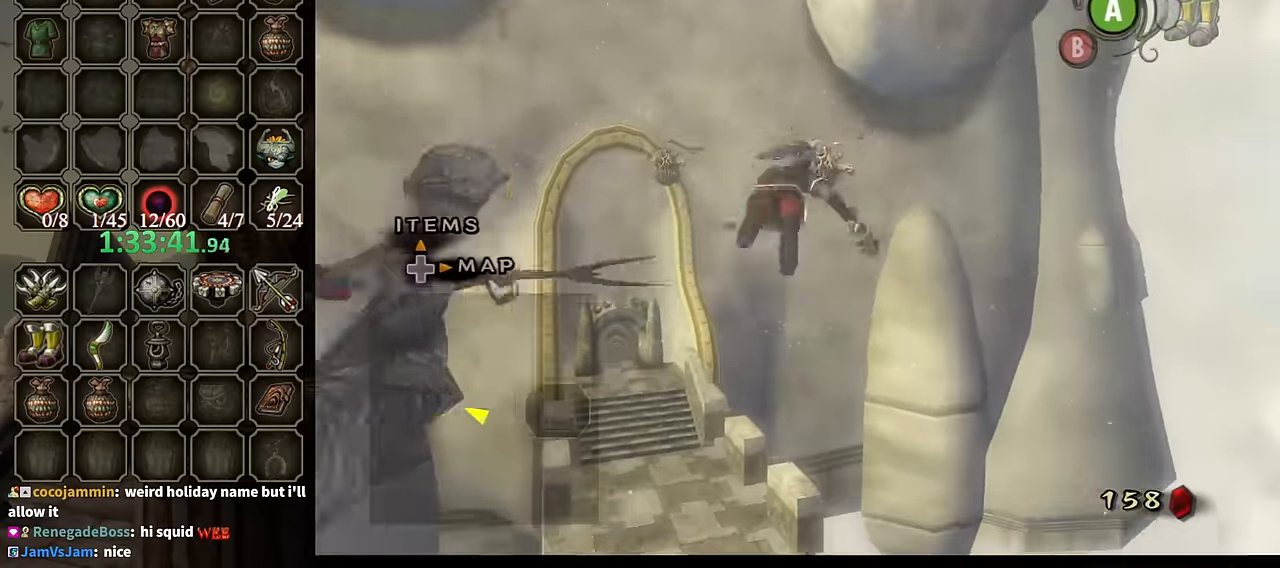
{"buttons": ["Y", "L1"], "left_stick": "center", "right_stick": "center", "events": [[334, "Y", "down"]]}
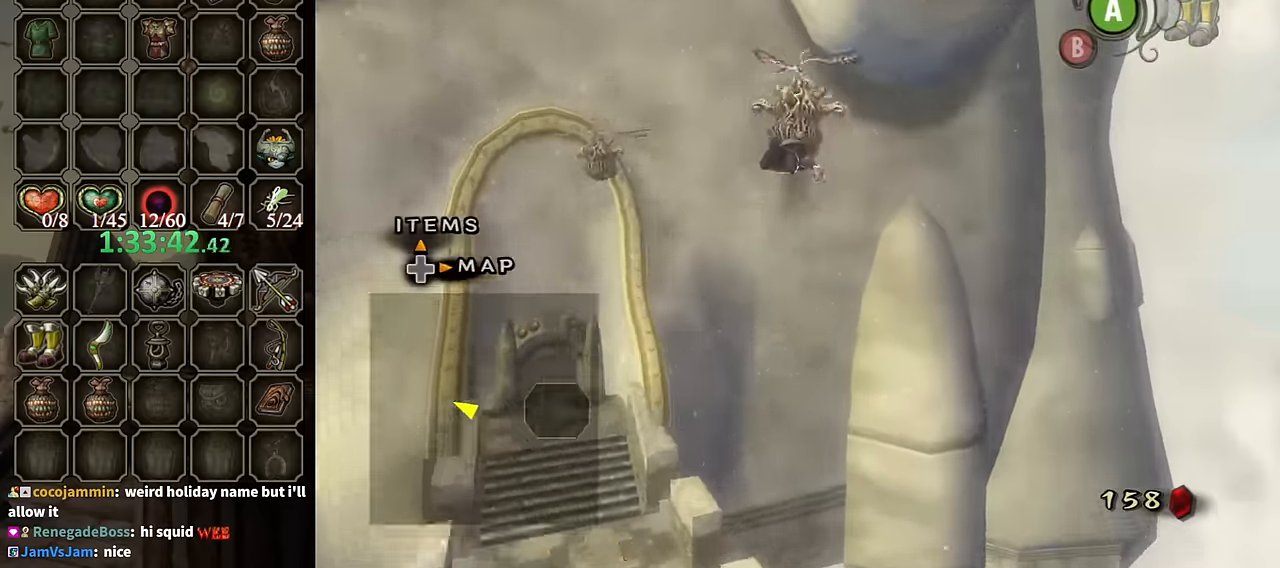
{"buttons": ["Y", "L1"], "left_stick": "center", "right_stick": "center", "events": []}